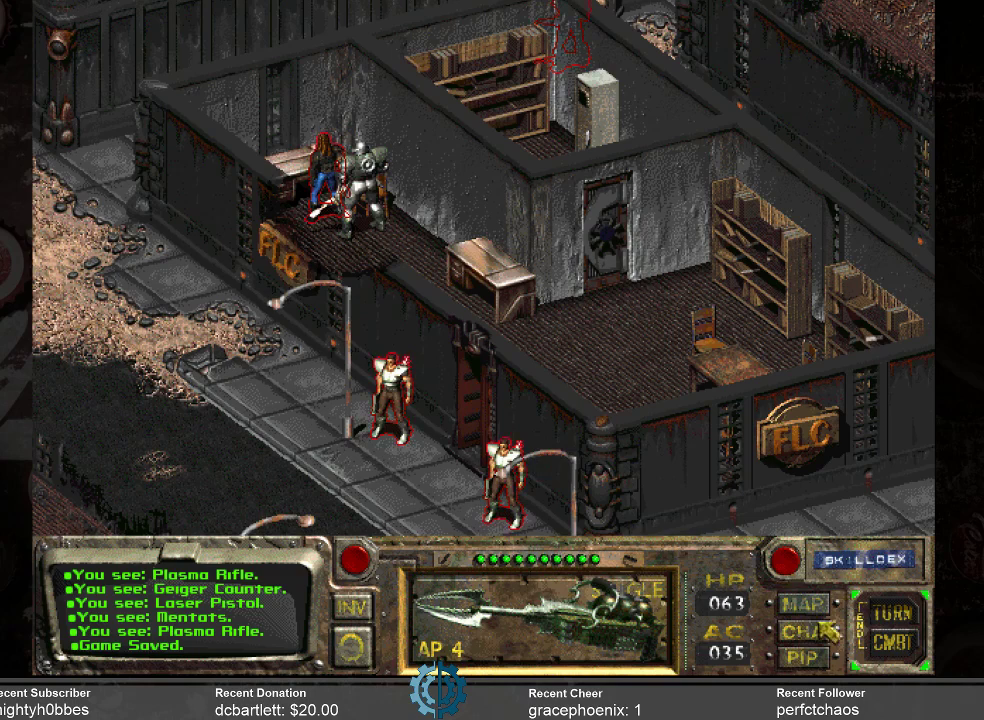
Gameplay with keyboard and mouse; each line is a JSON object with the keys and mouse buttons held at the frame after it. "events" lists presses ("down") and releases ("up") of ".", "/", "0", "1", "2", "3", "4", "5", "6", "7", "8", "9", "a", "alt_l", "alt_r", "b", "backslash", "backspace", "c", "caps_lock", "comma", "ctrl_l", "ctrl_r", "d", "e", "equals", "f", "g", "h", "i", "j", "k", "l", "lbracket", "m", "minus", "n", "o", "p", "q", "quote", "r", "rbracket", "return", "s", "semicolon", "shift_l", "shift_r", "space", "super_l", "super_r", "t", "tab", "tilde", "u", "v", "w", "x", "y", "z", "mouse_left" and "mouse_right" between this image and that frame as [ms after this image, input, new state], when the widget could be followed in between. "mouse_left", "mouse_right" = the "left", "right" buttons of the "mouse" list. No other keys are recorded. Not read: mouse_move.
{"keys": ["return"], "mouse": [], "events": [[467, "return", "down"]]}
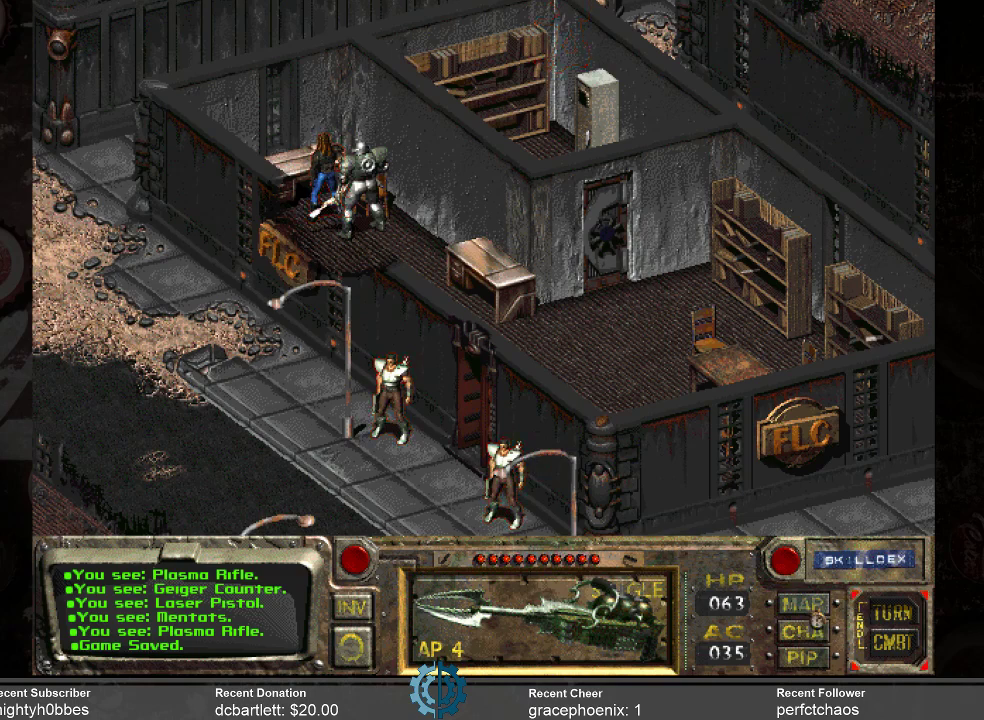
{"keys": [], "mouse": [], "events": [[67, "return", "up"]]}
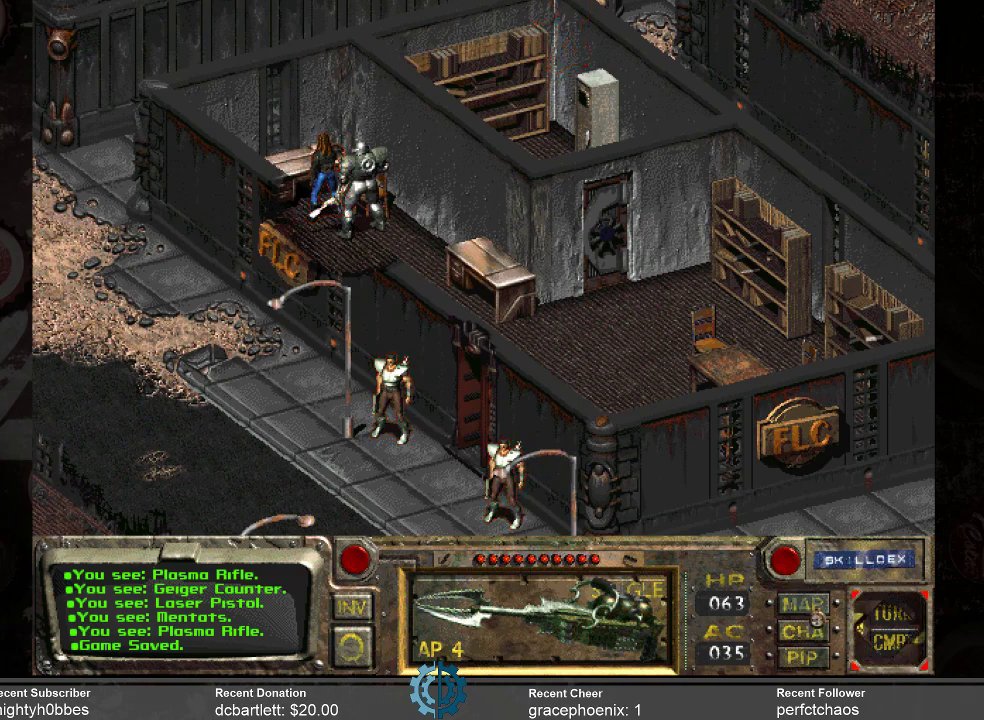
{"keys": [], "mouse": [], "events": [[333, "i", "down"], [367, "i", "up"]]}
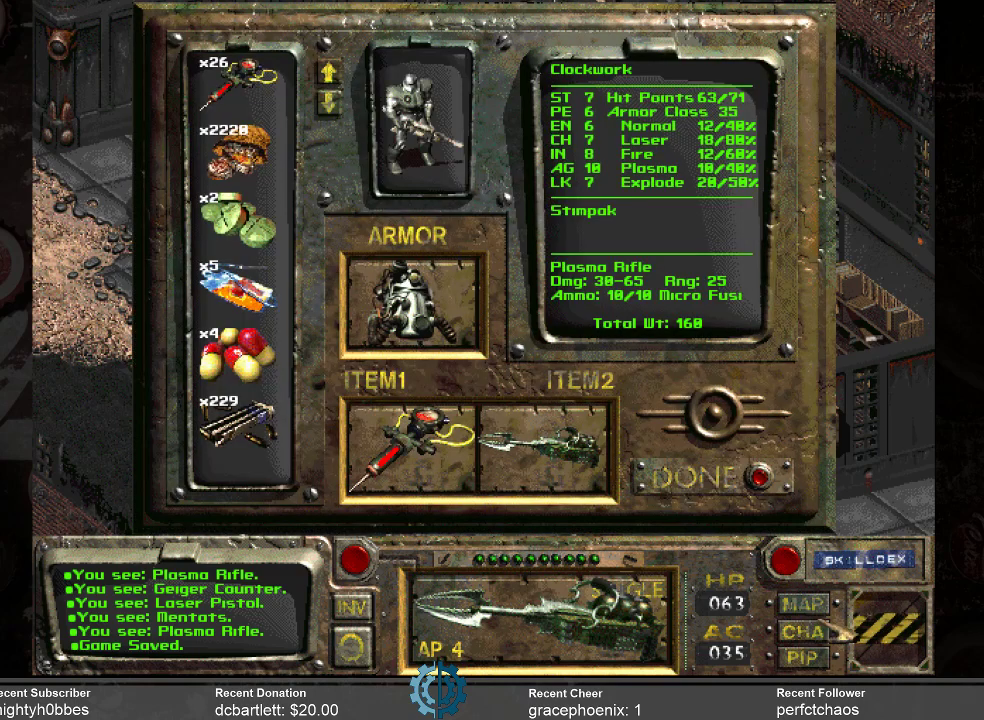
{"keys": [], "mouse": [], "events": []}
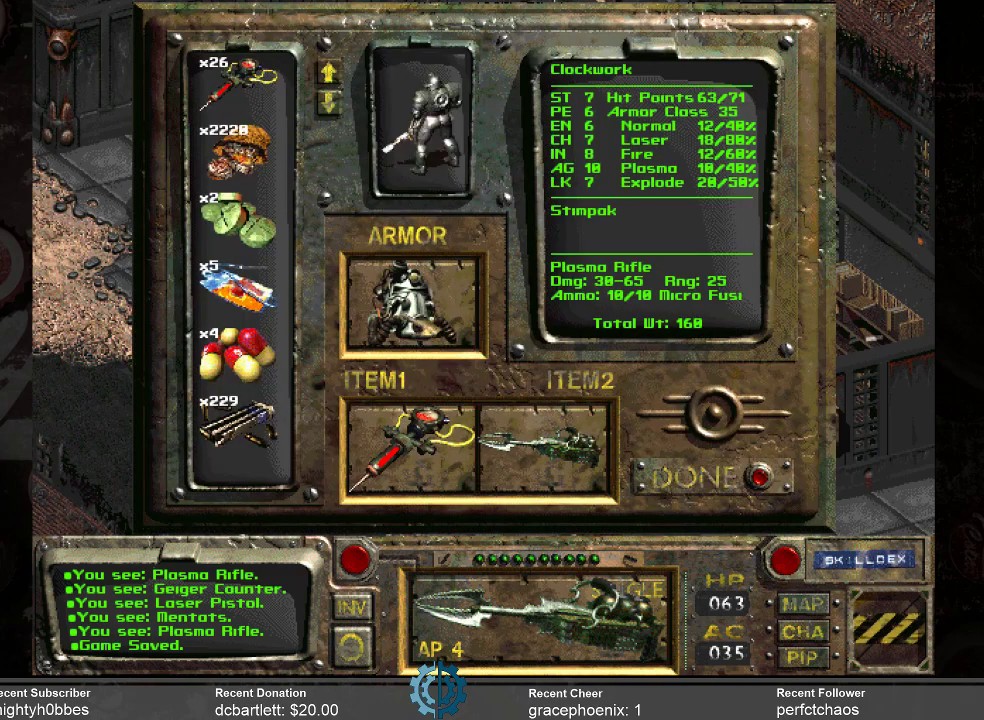
{"keys": [], "mouse": [], "events": []}
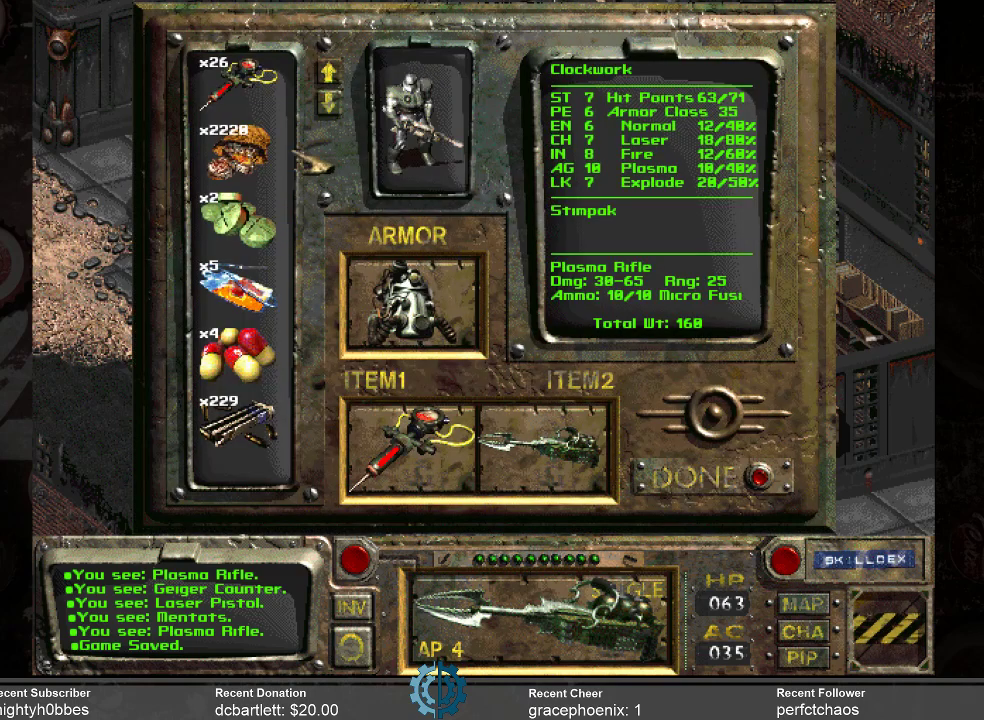
{"keys": [], "mouse": ["left"], "events": [[500, "mouse_left", "down"]]}
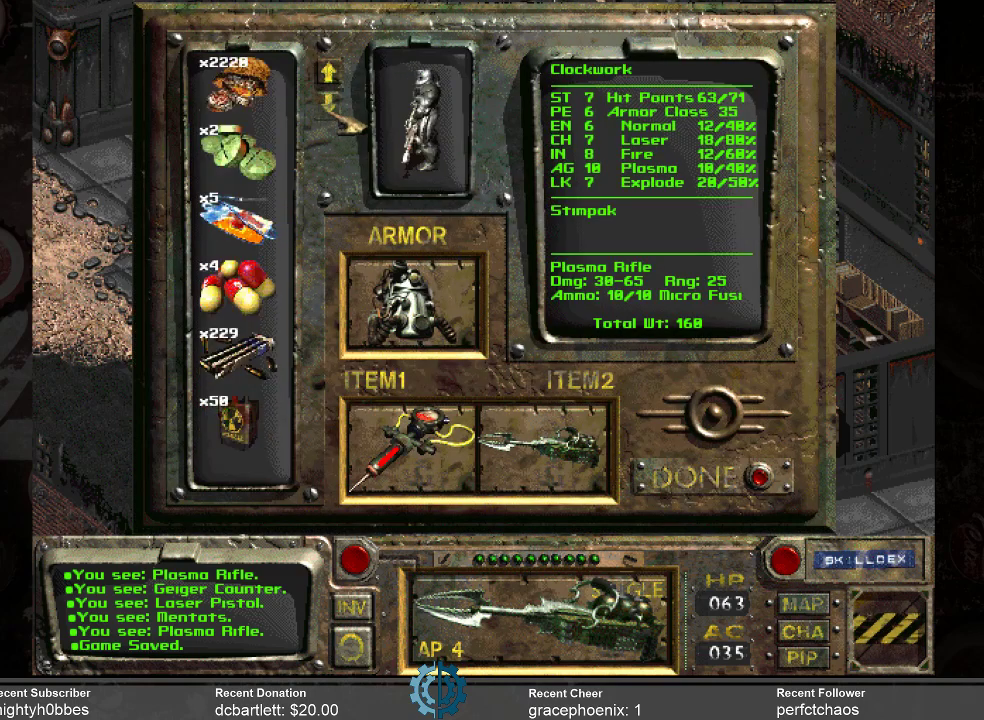
{"keys": [], "mouse": [], "events": [[167, "mouse_left", "up"], [333, "mouse_left", "down"], [433, "mouse_left", "up"]]}
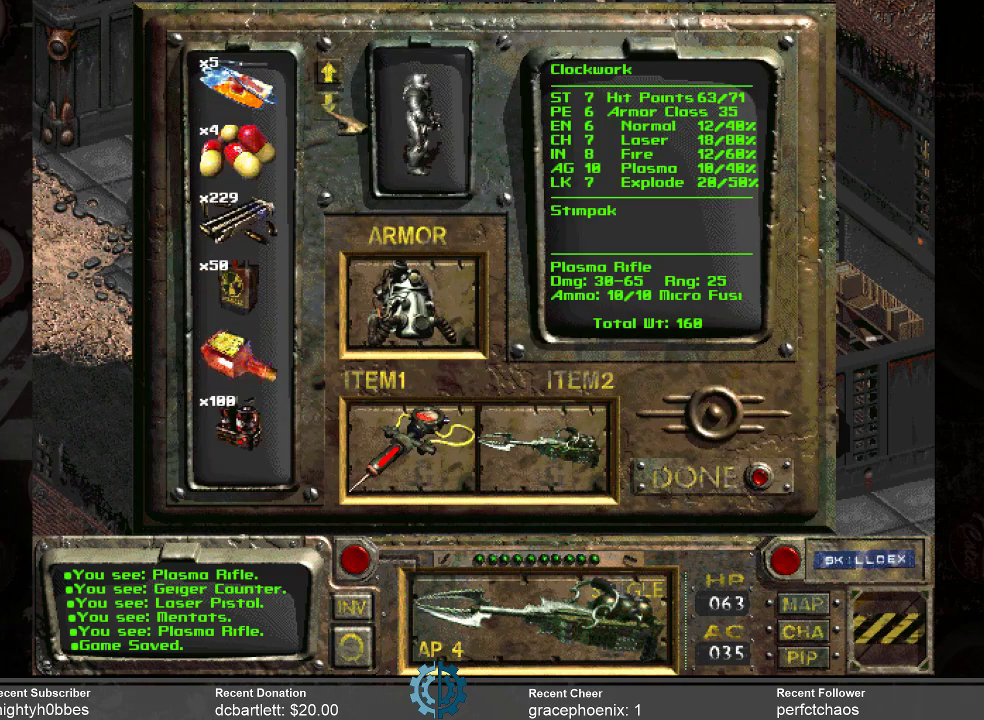
{"keys": [], "mouse": [], "events": [[33, "mouse_left", "down"], [133, "mouse_left", "up"], [200, "mouse_left", "down"], [367, "mouse_left", "up"], [433, "mouse_left", "down"], [500, "mouse_left", "up"]]}
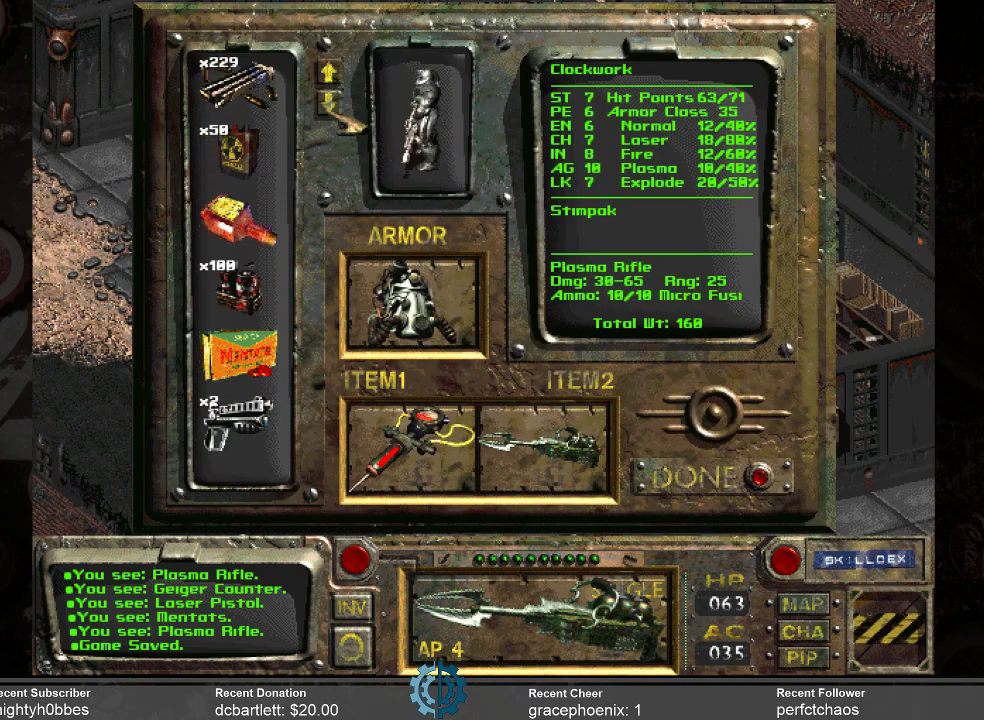
{"keys": [], "mouse": [], "events": [[133, "mouse_left", "down"], [233, "mouse_left", "up"], [333, "mouse_left", "down"], [367, "mouse_left", "up"]]}
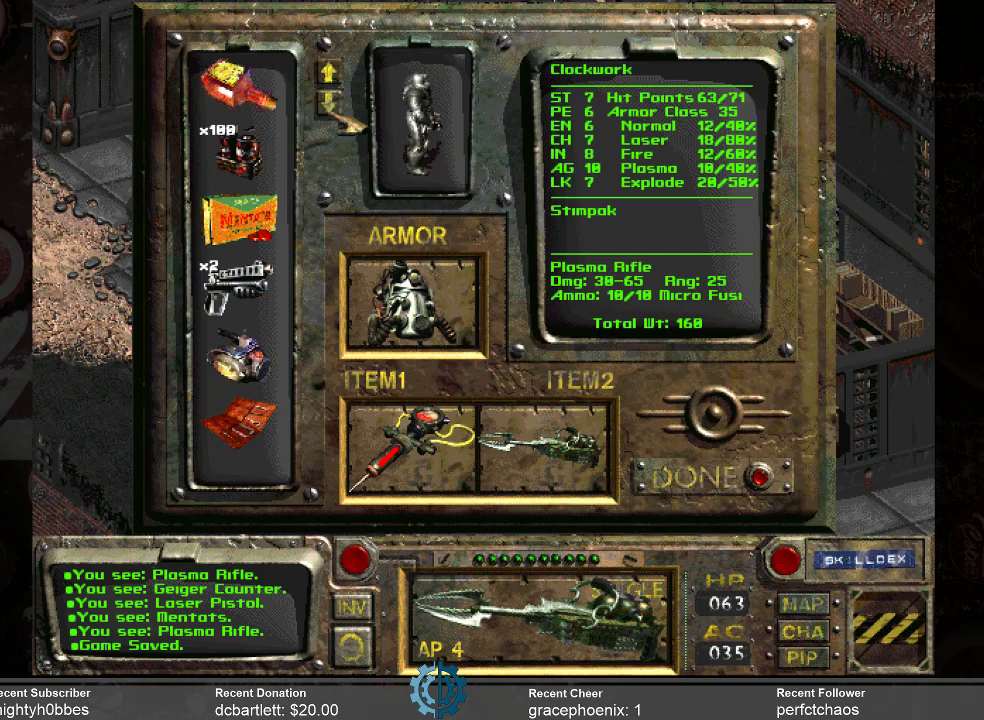
{"keys": [], "mouse": [], "events": []}
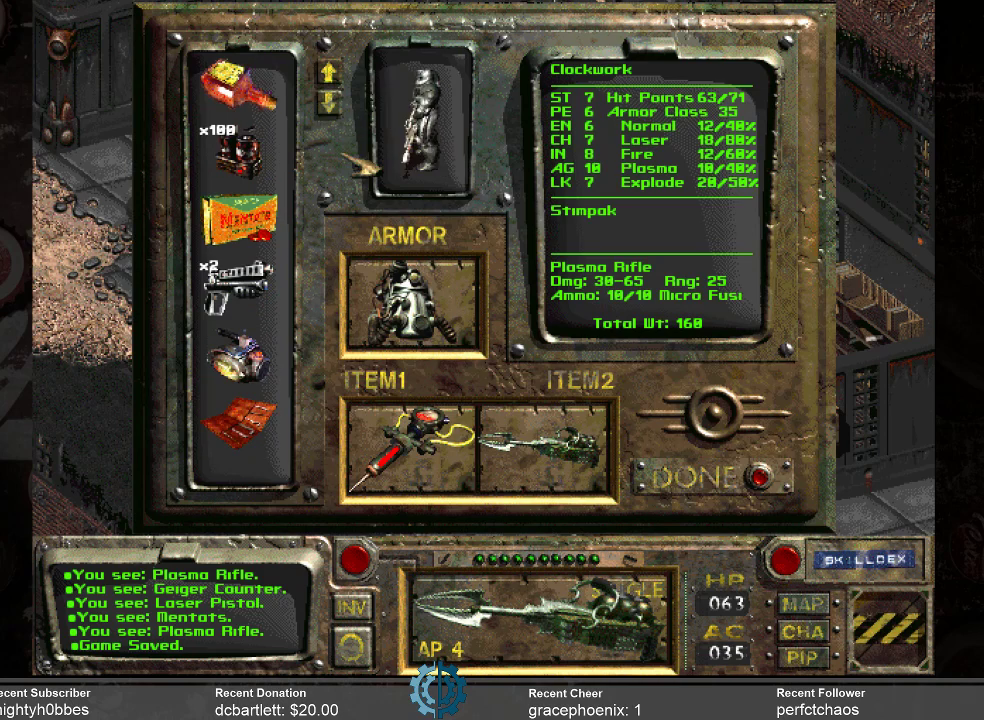
{"keys": [], "mouse": ["left"], "events": [[400, "mouse_left", "down"]]}
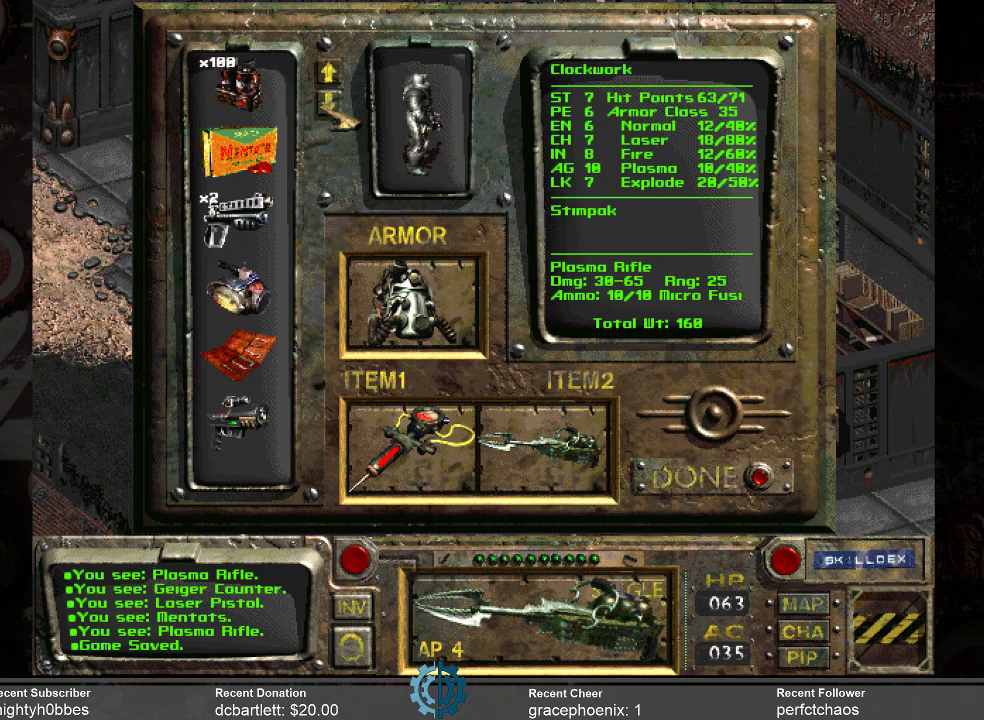
{"keys": [], "mouse": [], "events": [[33, "mouse_left", "up"], [100, "mouse_left", "down"], [167, "mouse_left", "up"], [267, "mouse_left", "down"], [367, "mouse_left", "up"]]}
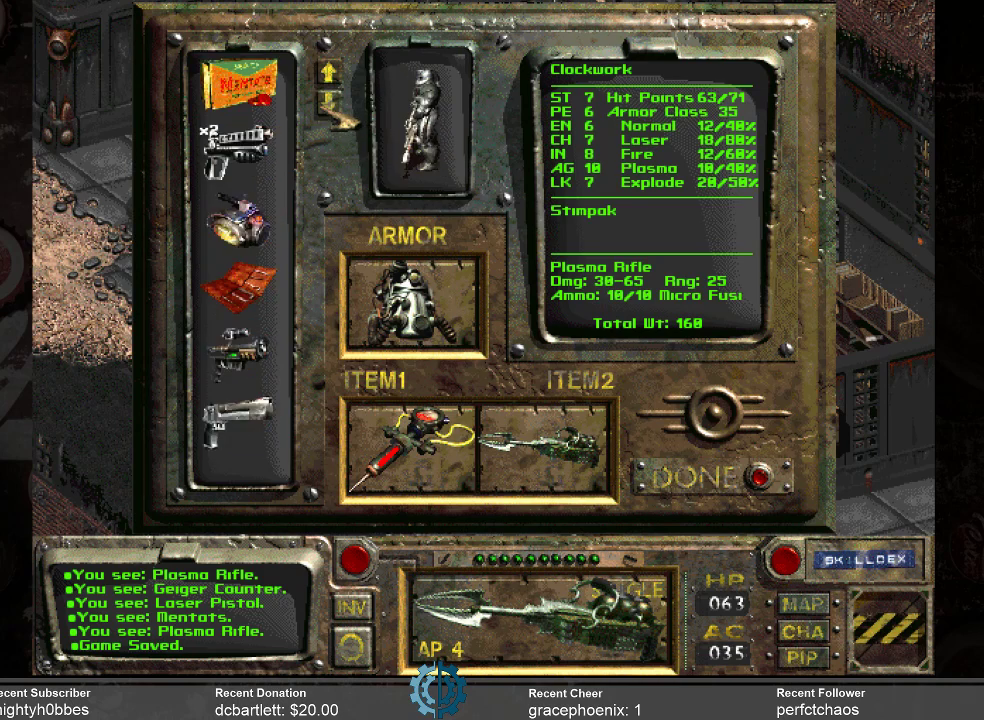
{"keys": [], "mouse": [], "events": []}
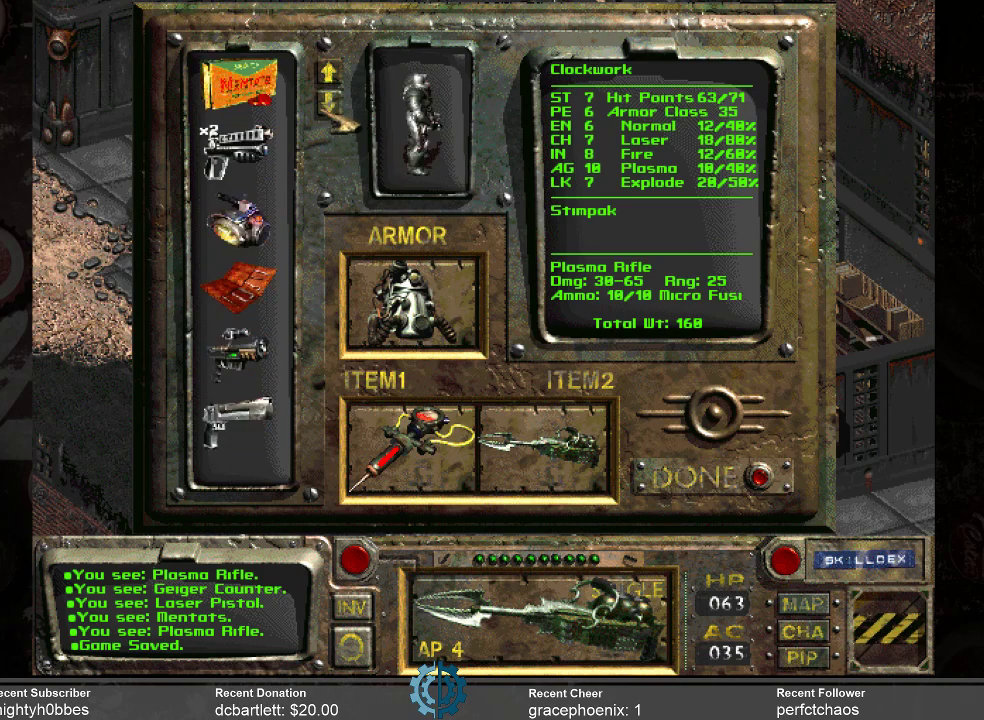
{"keys": [], "mouse": [], "events": []}
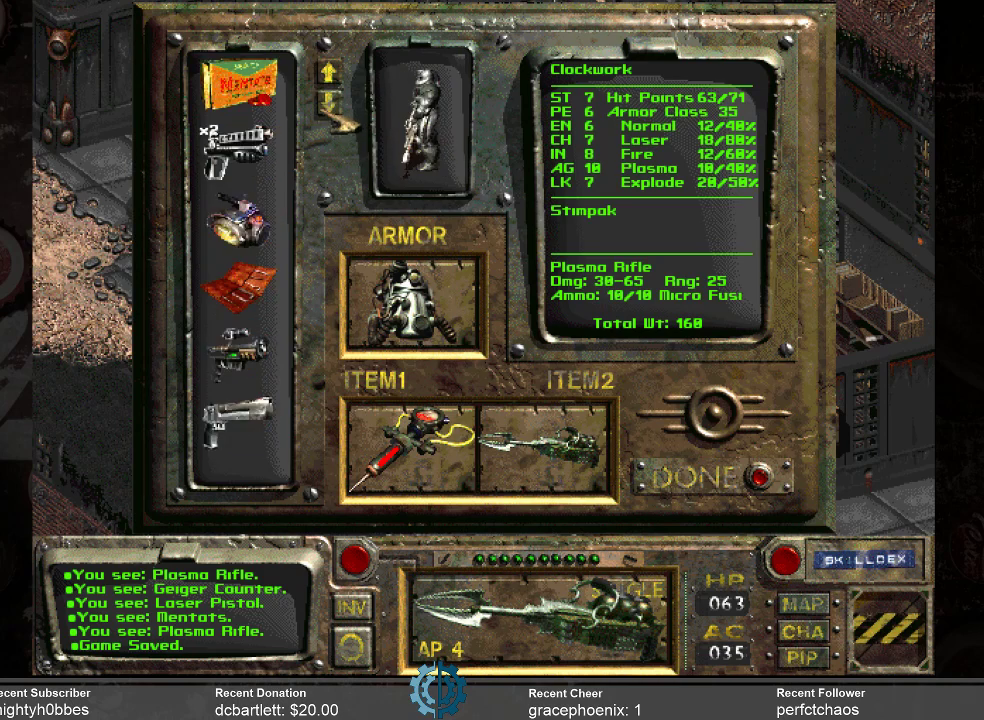
{"keys": [], "mouse": [], "events": []}
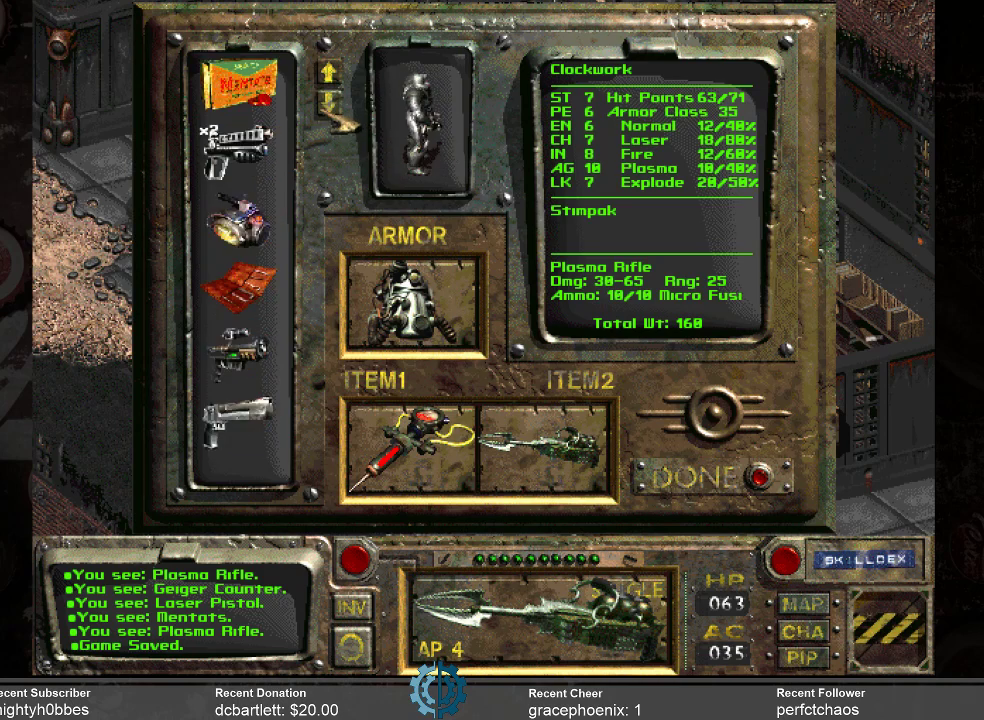
{"keys": [], "mouse": [], "events": []}
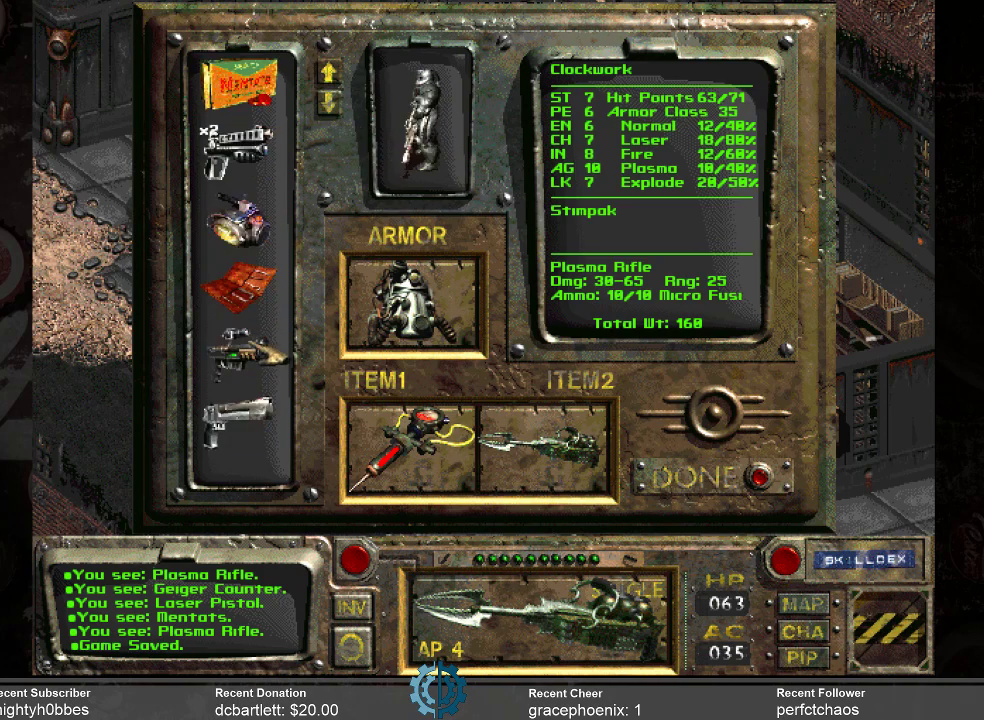
{"keys": [], "mouse": ["left"], "events": [[367, "mouse_left", "down"]]}
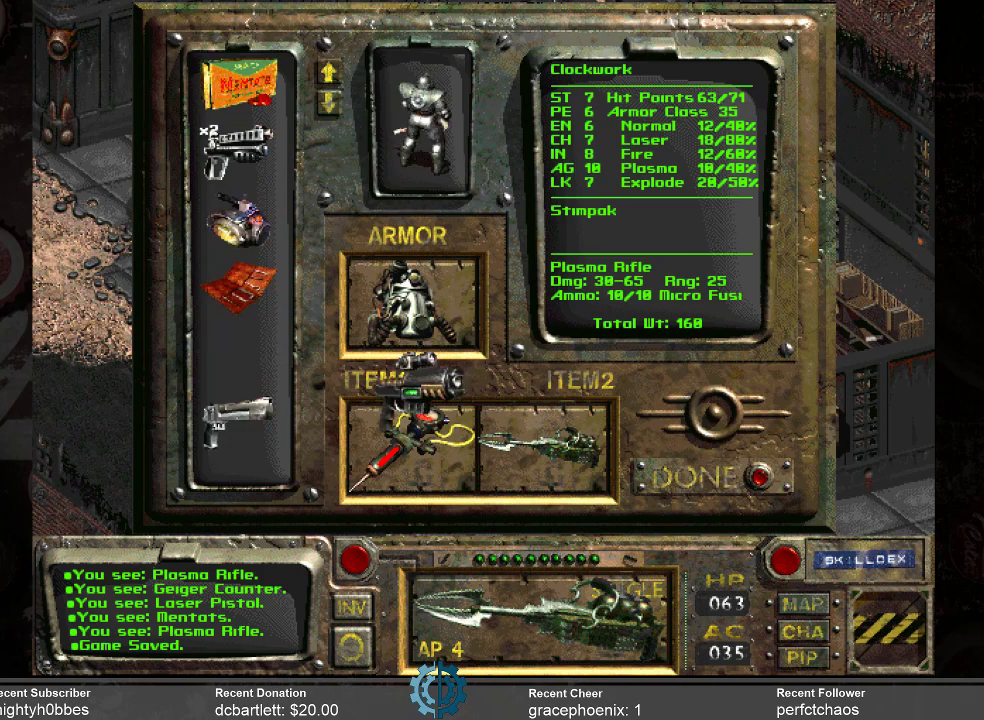
{"keys": [], "mouse": ["left"], "events": []}
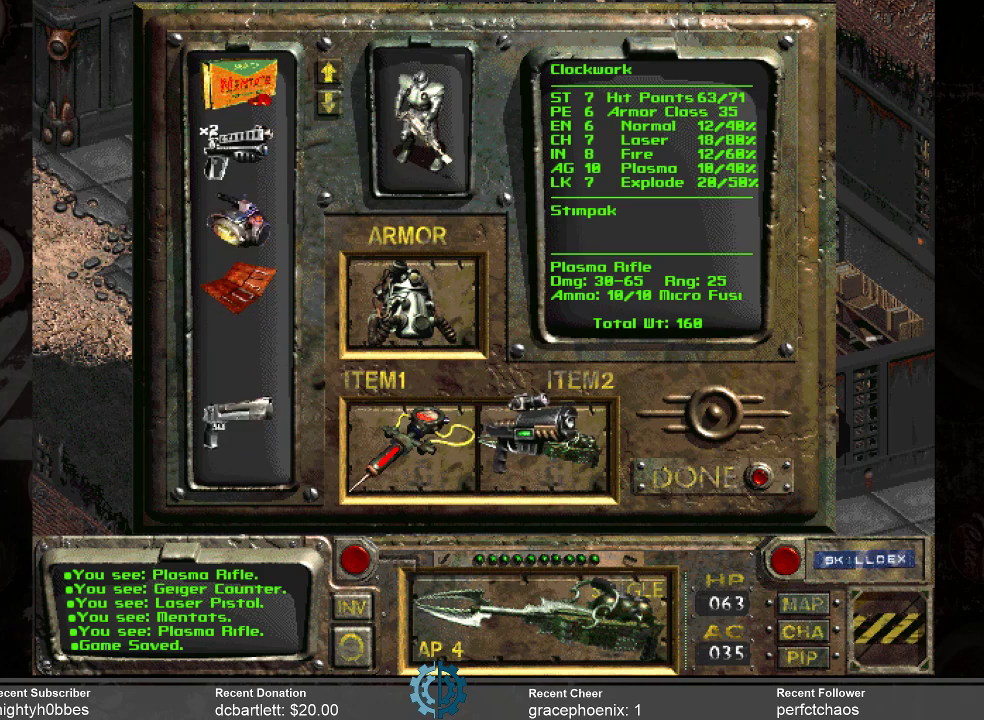
{"keys": [], "mouse": [], "events": [[100, "mouse_left", "up"]]}
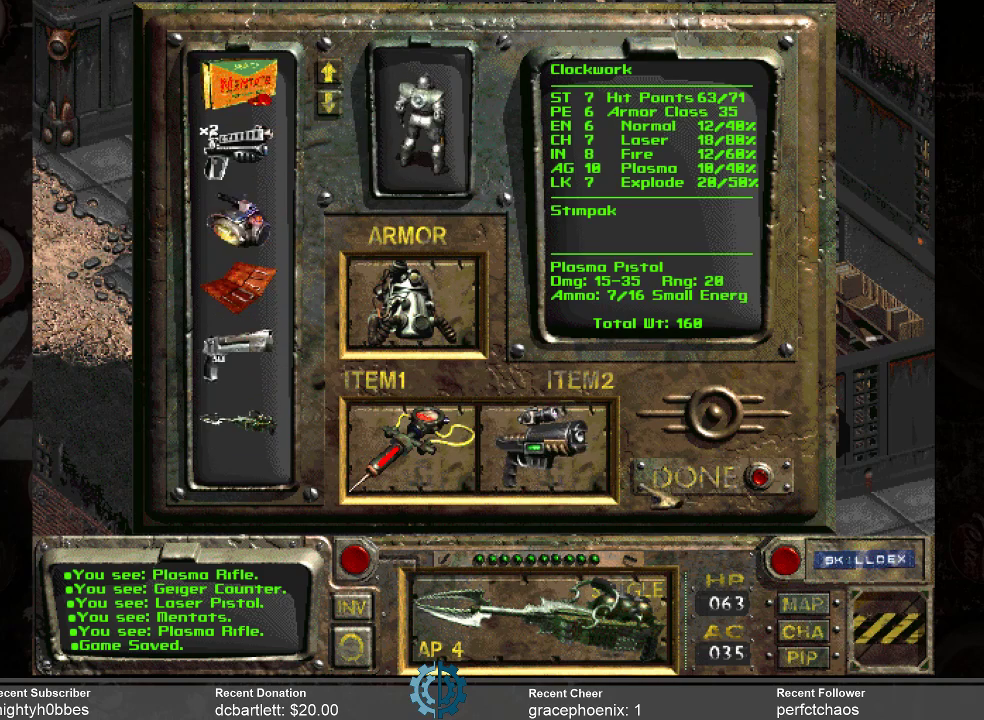
{"keys": [], "mouse": [], "events": []}
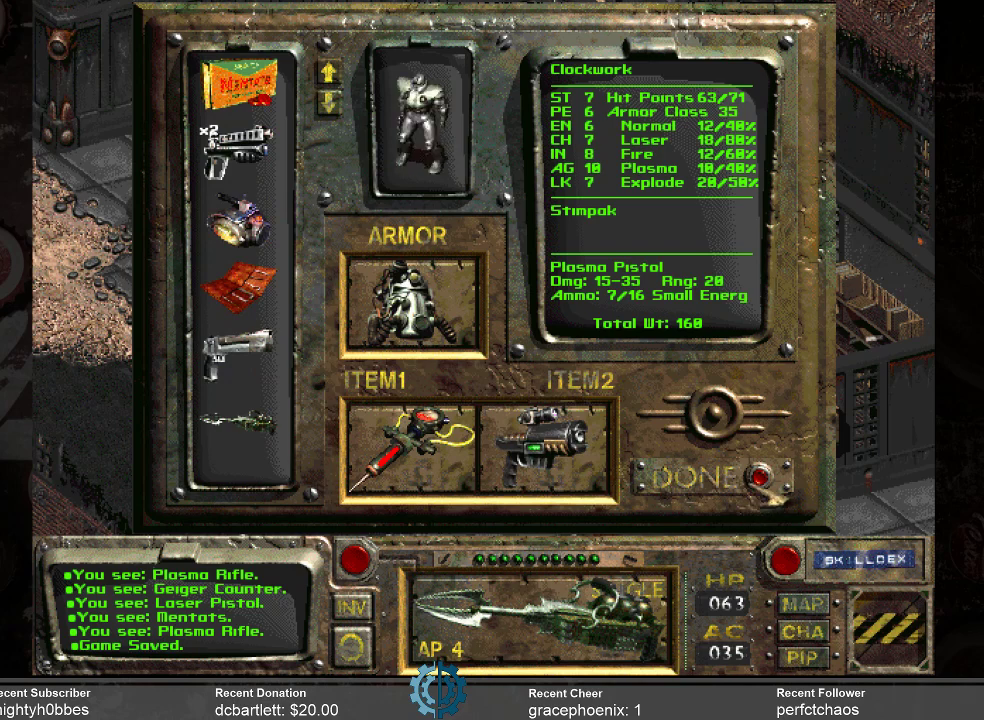
{"keys": [], "mouse": [], "events": []}
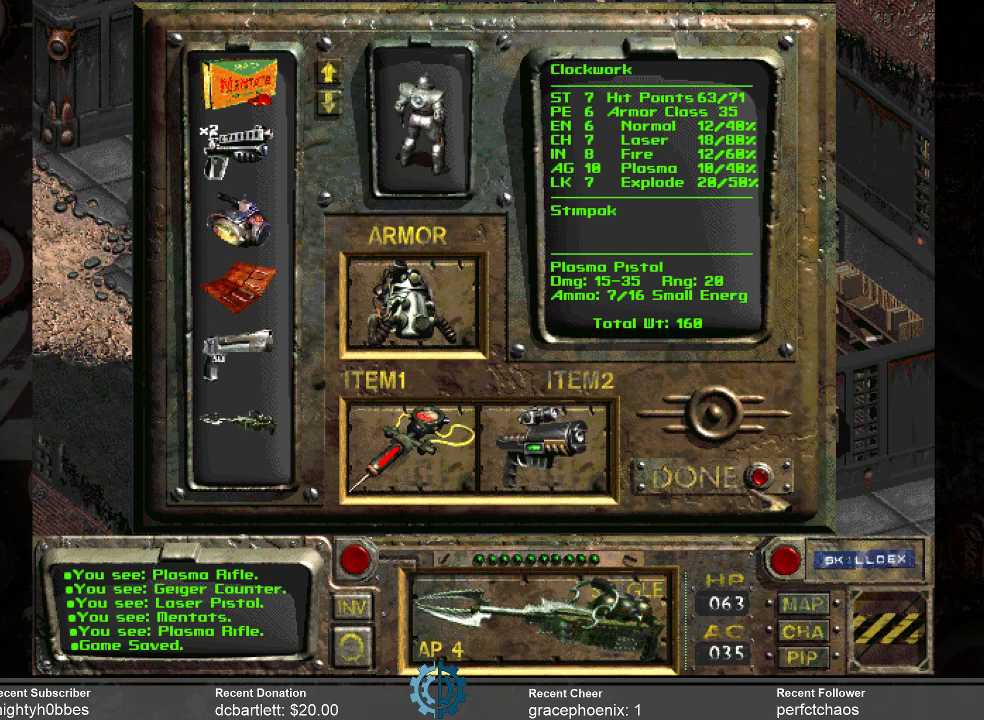
{"keys": [], "mouse": [], "events": []}
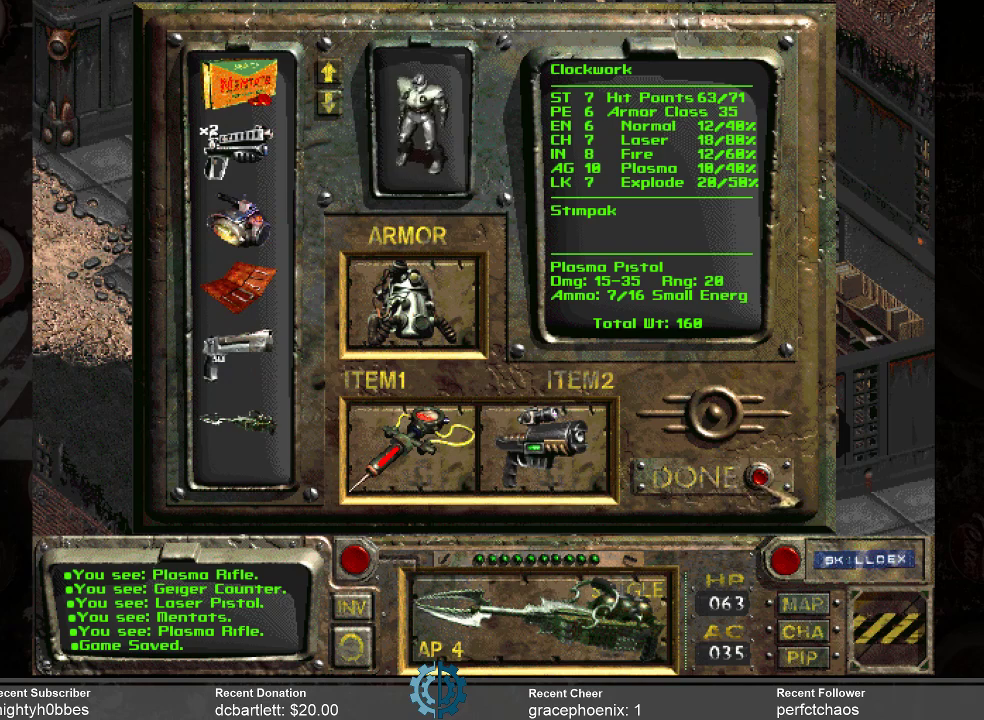
{"keys": [], "mouse": [], "events": []}
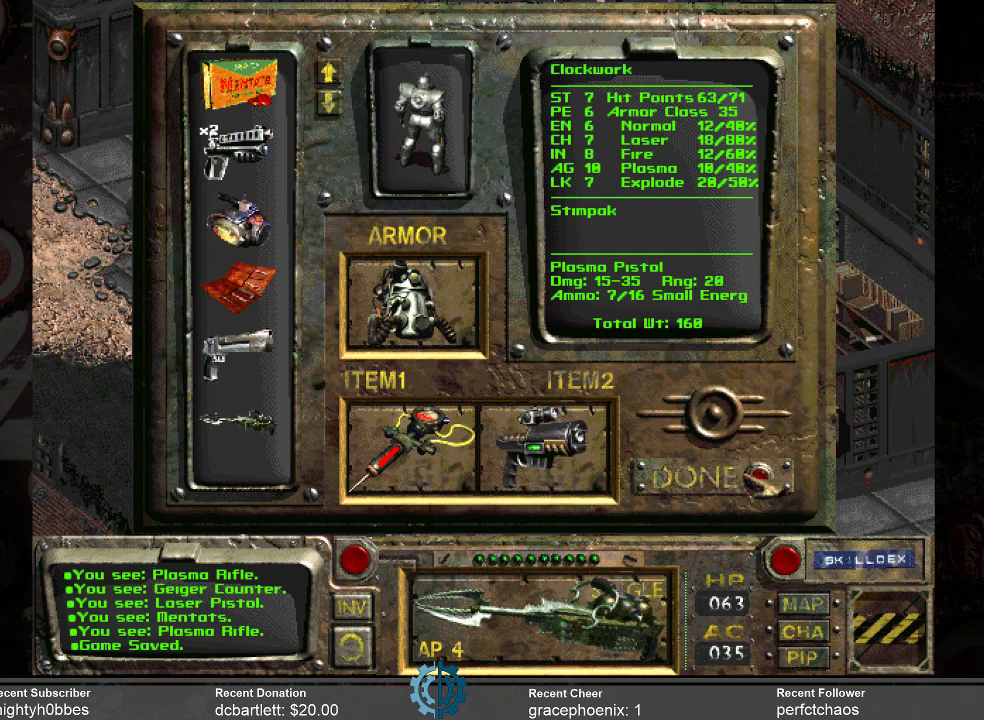
{"keys": [], "mouse": [], "events": [[367, "mouse_left", "down"], [467, "mouse_left", "up"]]}
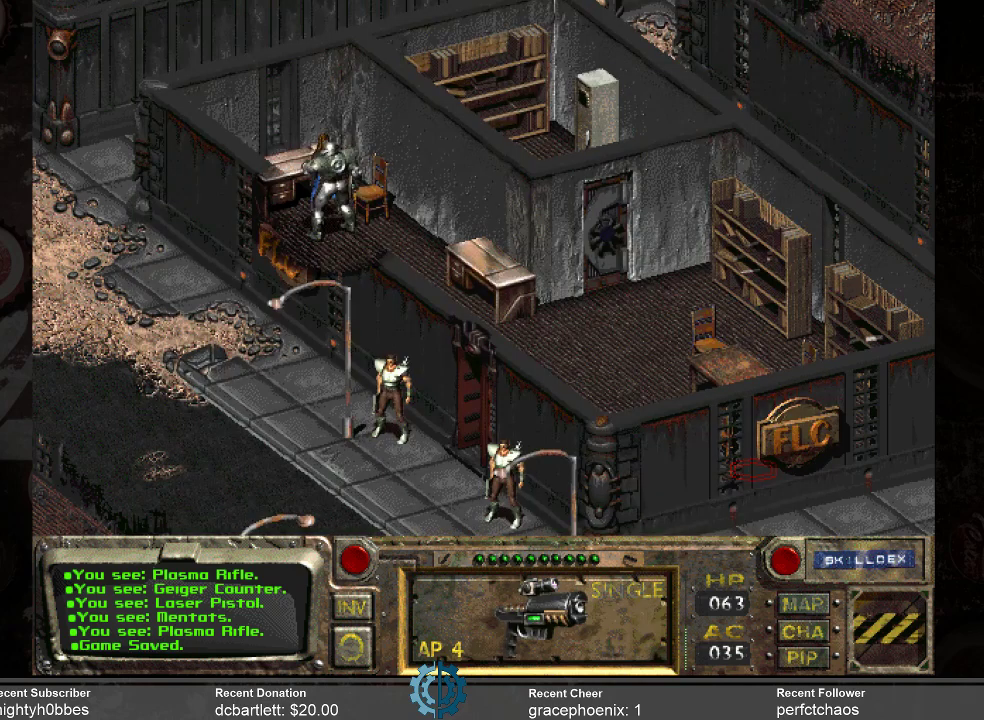
{"keys": [], "mouse": [], "events": []}
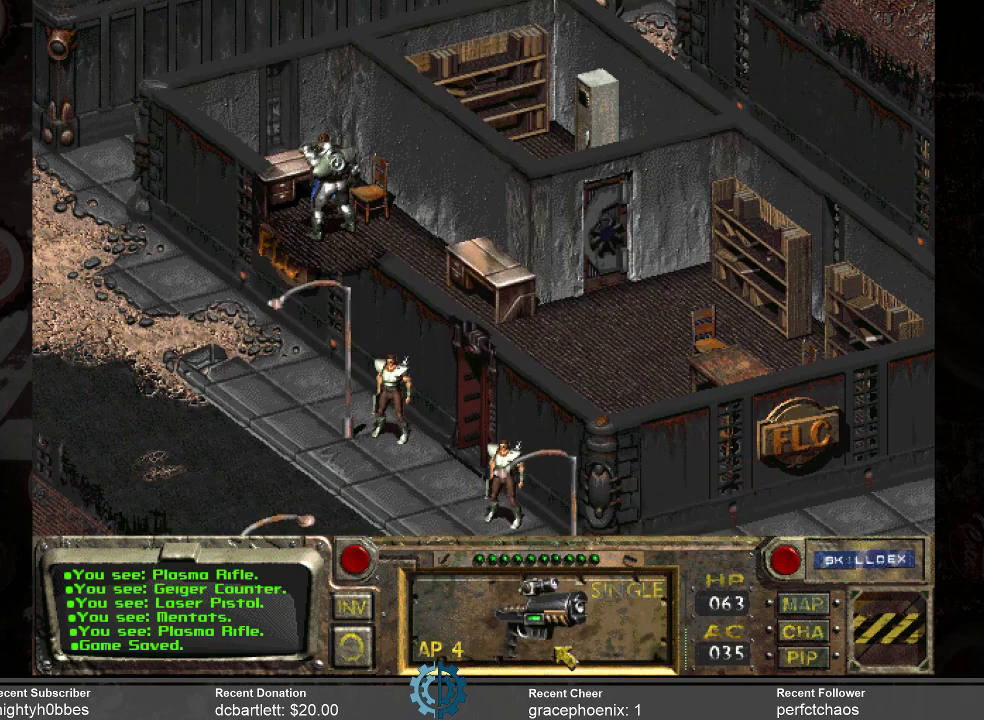
{"keys": [], "mouse": [], "events": [[67, "mouse_left", "down"], [133, "mouse_left", "up"]]}